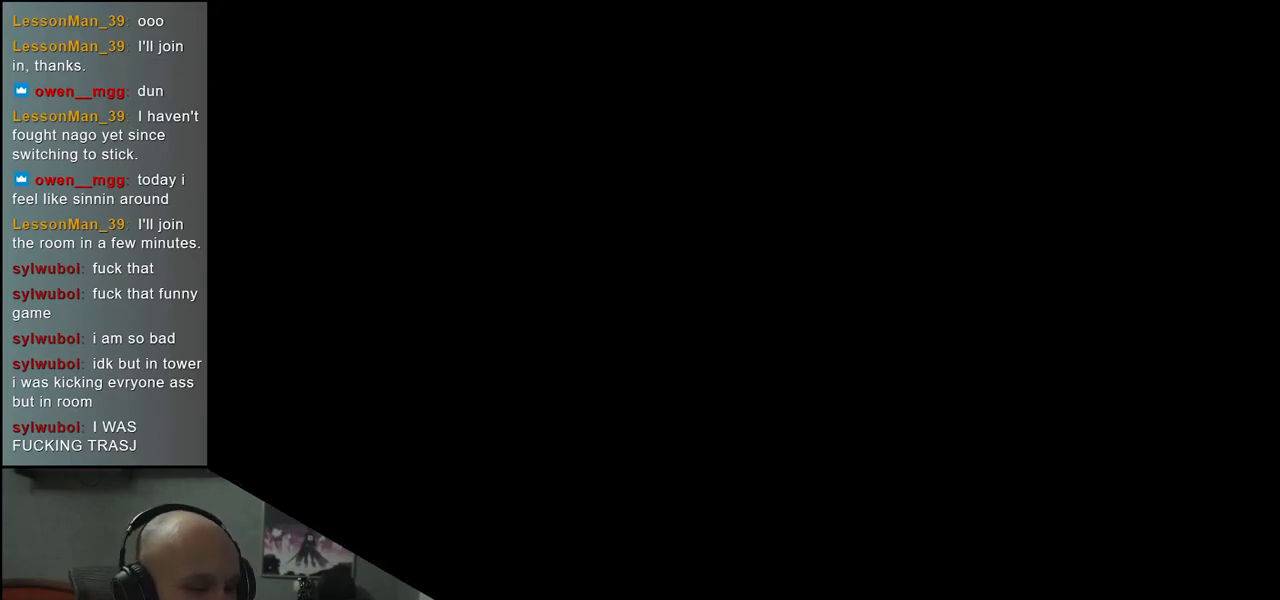
Gameplay with a controller (arcade stick); each line is a JSON object with the inputs held at the frame after it. "events" lists button and stick changes between this image and that frame as [ms after this image, input, new state], when the widget could be followed in between. Not read: L3 R3.
{"buttons": [], "left_stick": "center", "events": [[417, "left_stick", "center"]]}
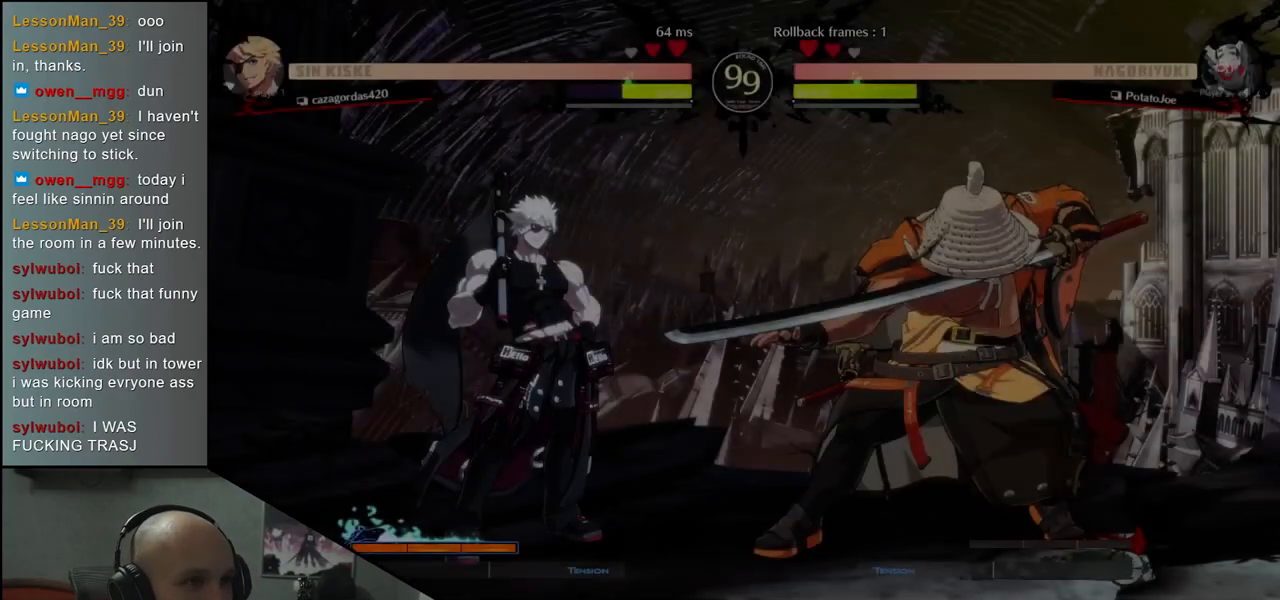
{"buttons": [], "left_stick": "left", "events": [[333, "left_stick", "left"]]}
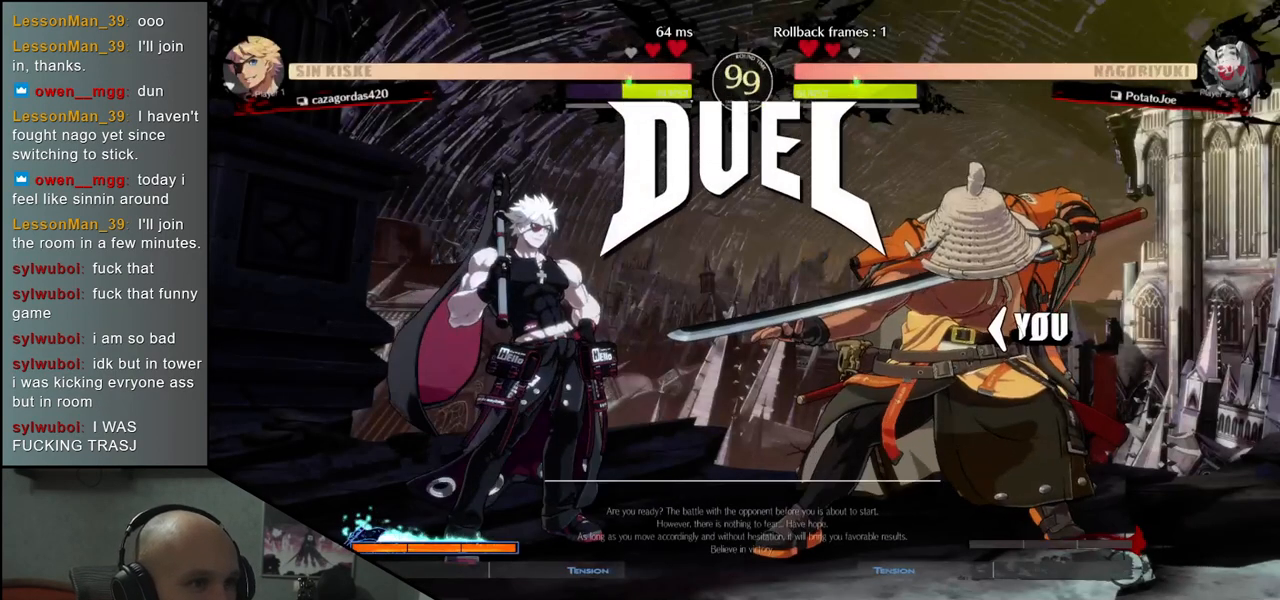
{"buttons": [], "left_stick": "left", "events": []}
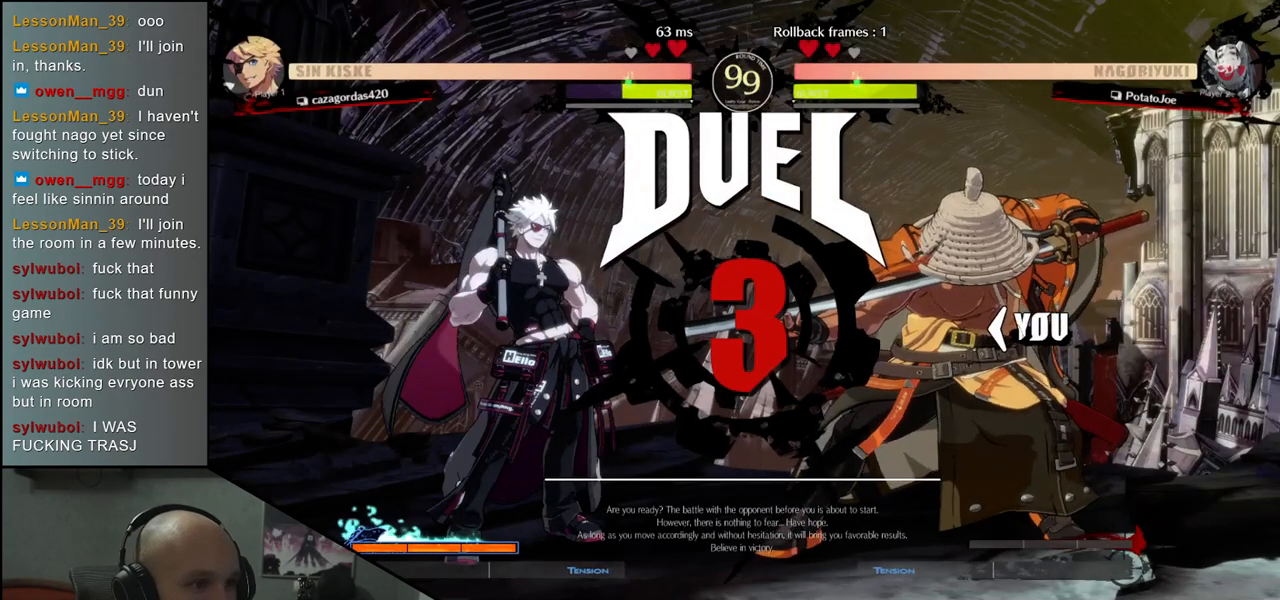
{"buttons": [], "left_stick": "right", "events": [[133, "left_stick", "right"]]}
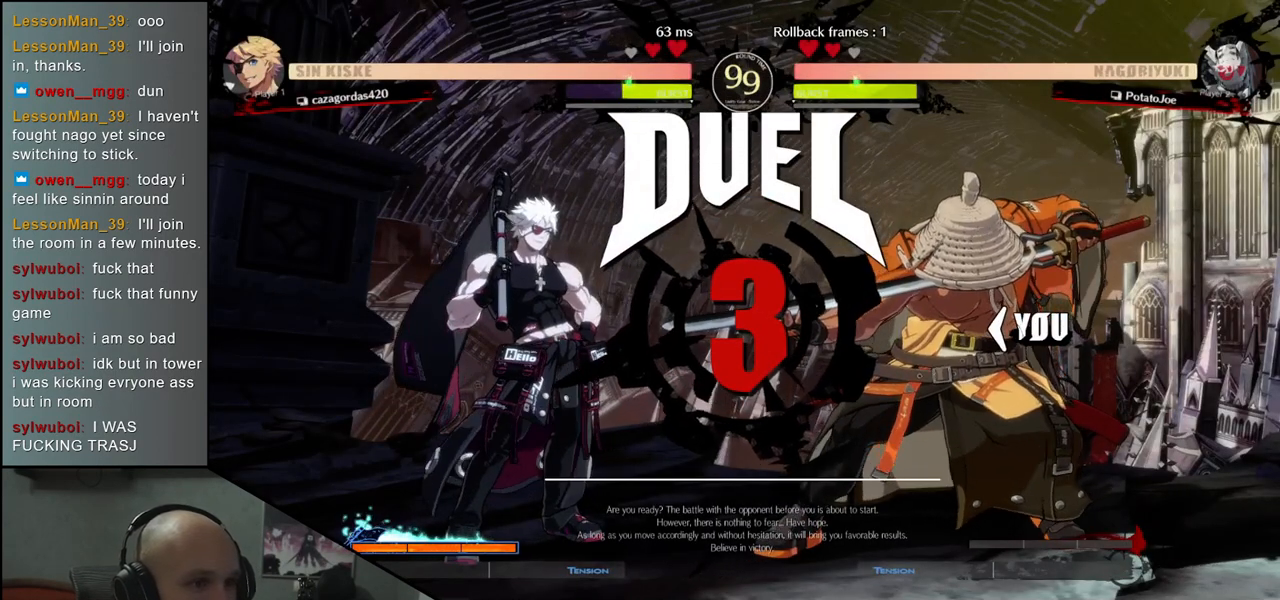
{"buttons": [], "left_stick": "right", "events": []}
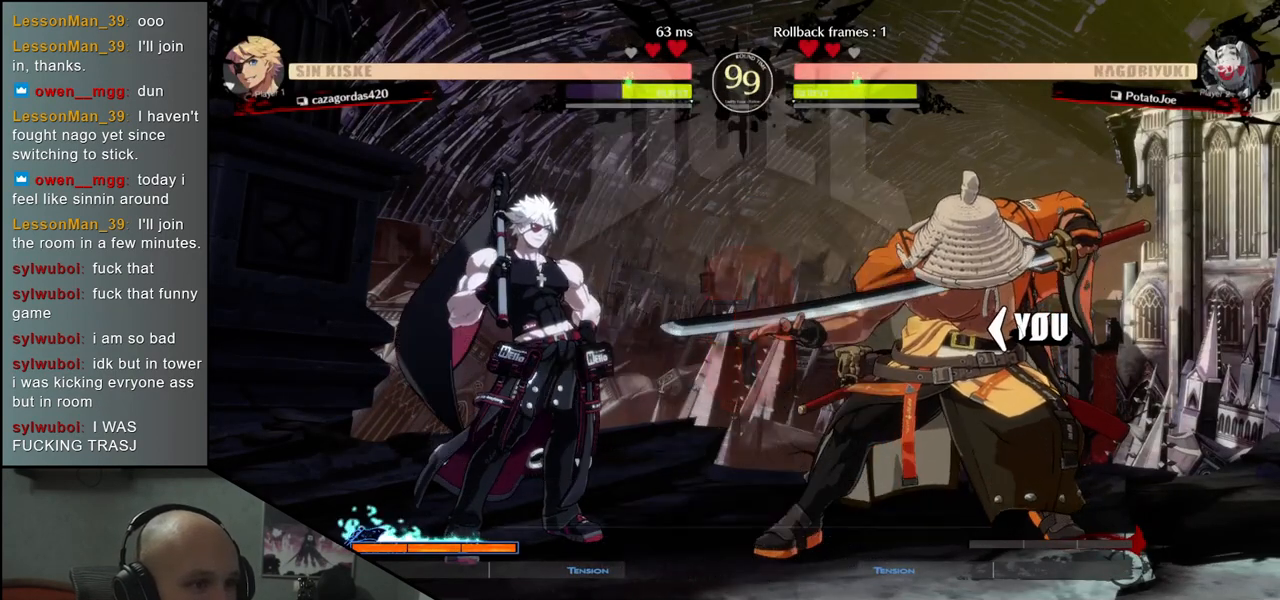
{"buttons": [], "left_stick": "center", "events": [[100, "left_stick", "left"], [467, "left_stick", "center"]]}
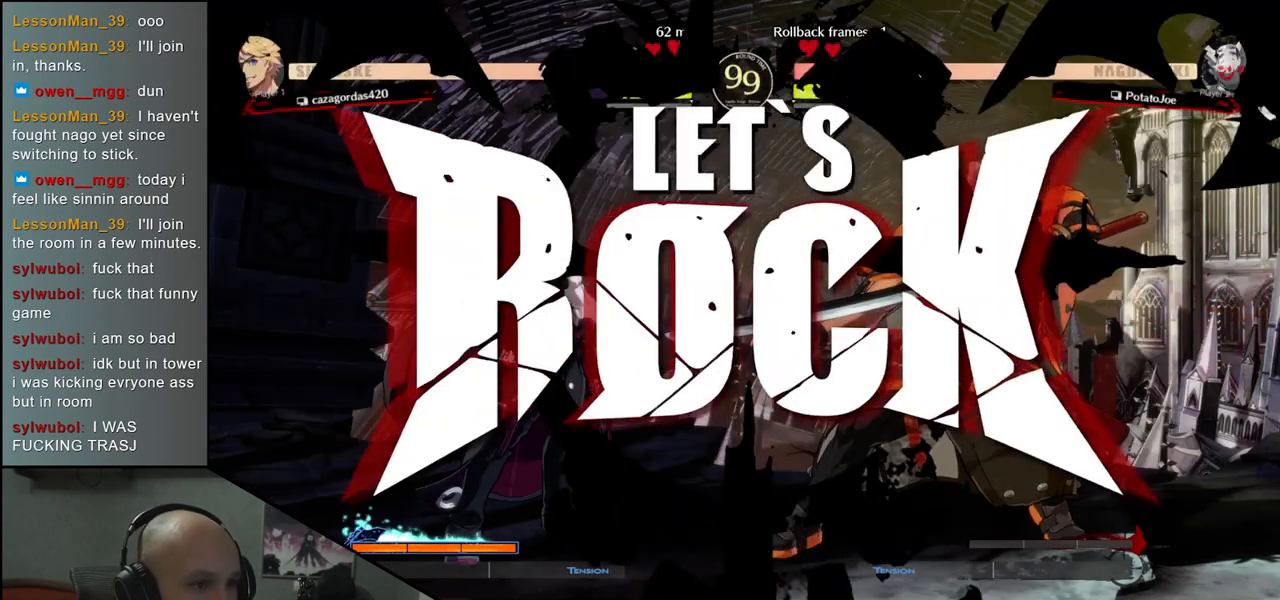
{"buttons": [], "left_stick": "down", "events": [[267, "L2", "down"], [333, "L2", "up"], [383, "left_stick", "left"], [500, "left_stick", "down"]]}
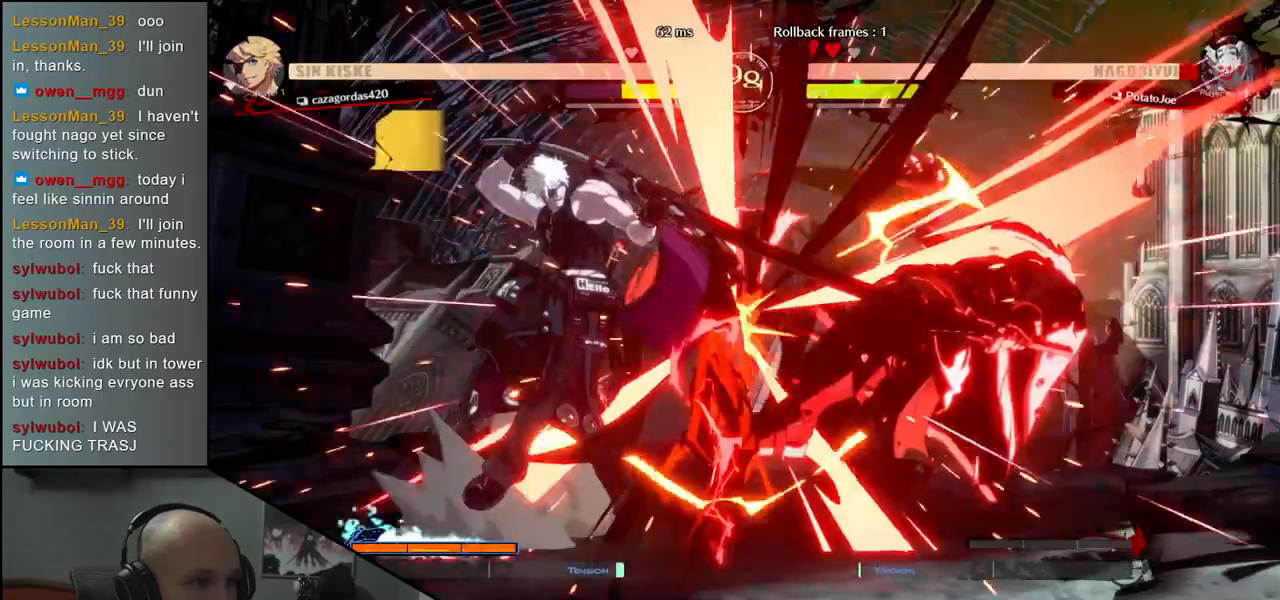
{"buttons": [], "left_stick": "right", "events": [[100, "left_stick", "left"], [117, "SQUARE", "down"], [200, "left_stick", "down"], [217, "SQUARE", "up"], [350, "left_stick", "left"], [500, "left_stick", "right"]]}
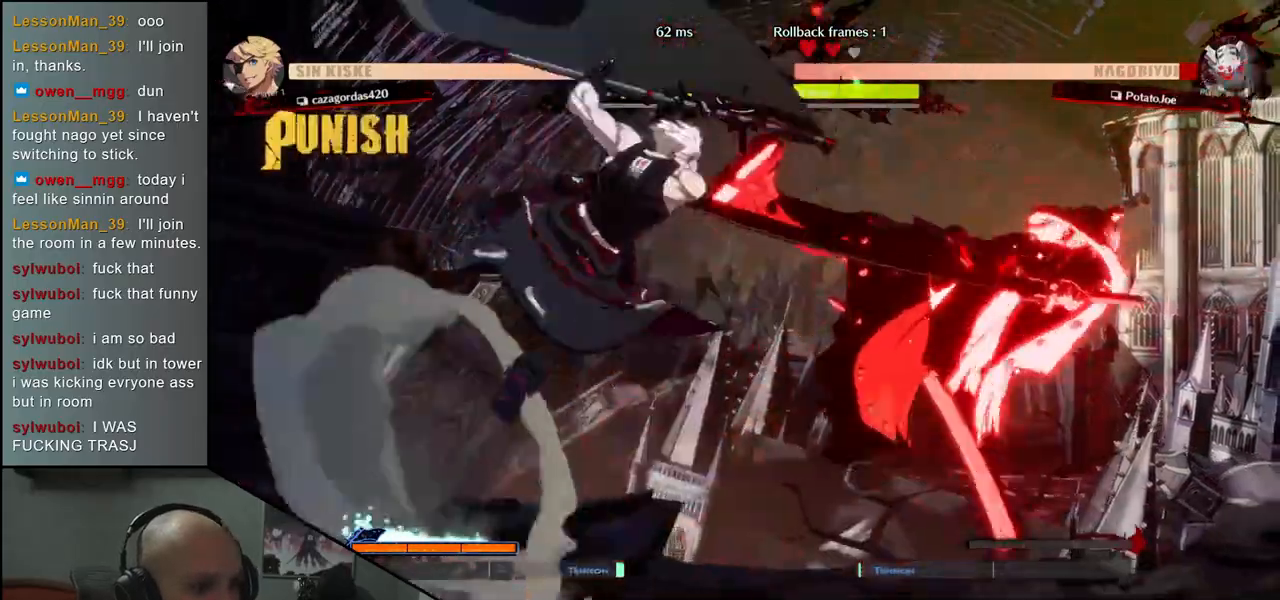
{"buttons": [], "left_stick": "right", "events": []}
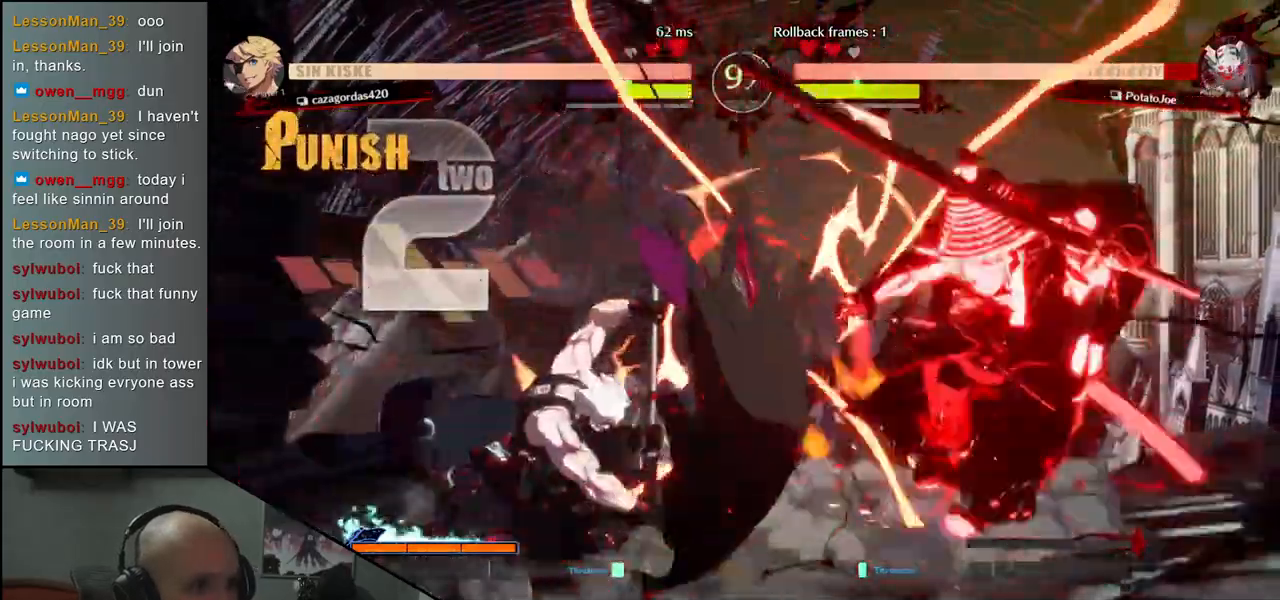
{"buttons": [], "left_stick": "right", "events": []}
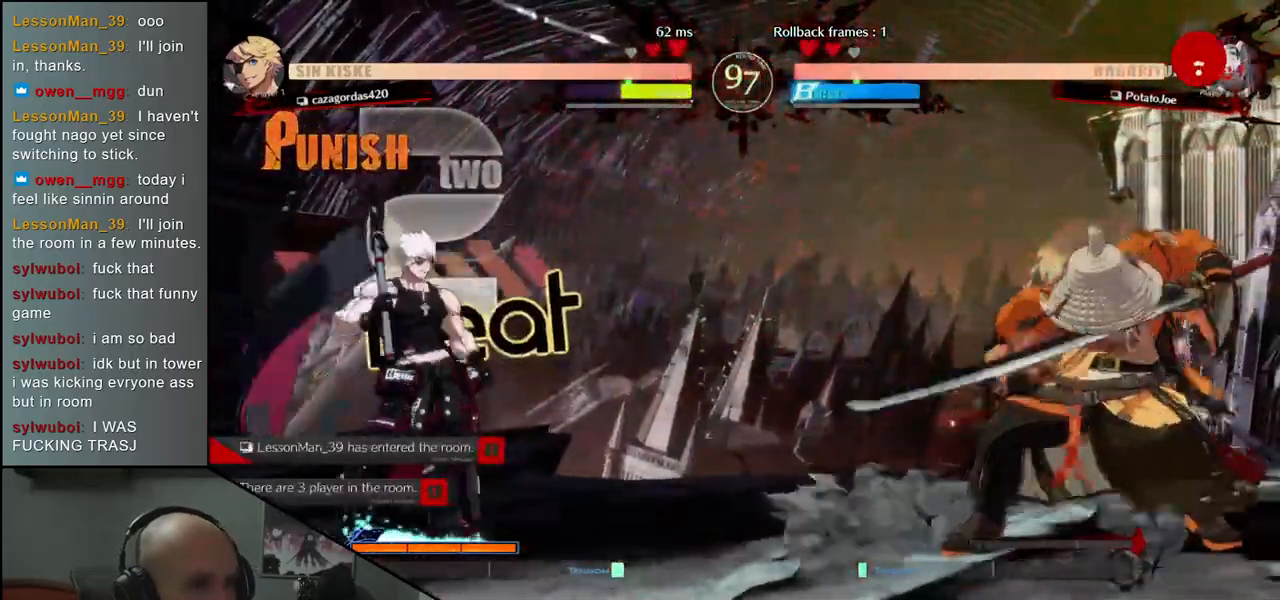
{"buttons": [], "left_stick": "right", "events": []}
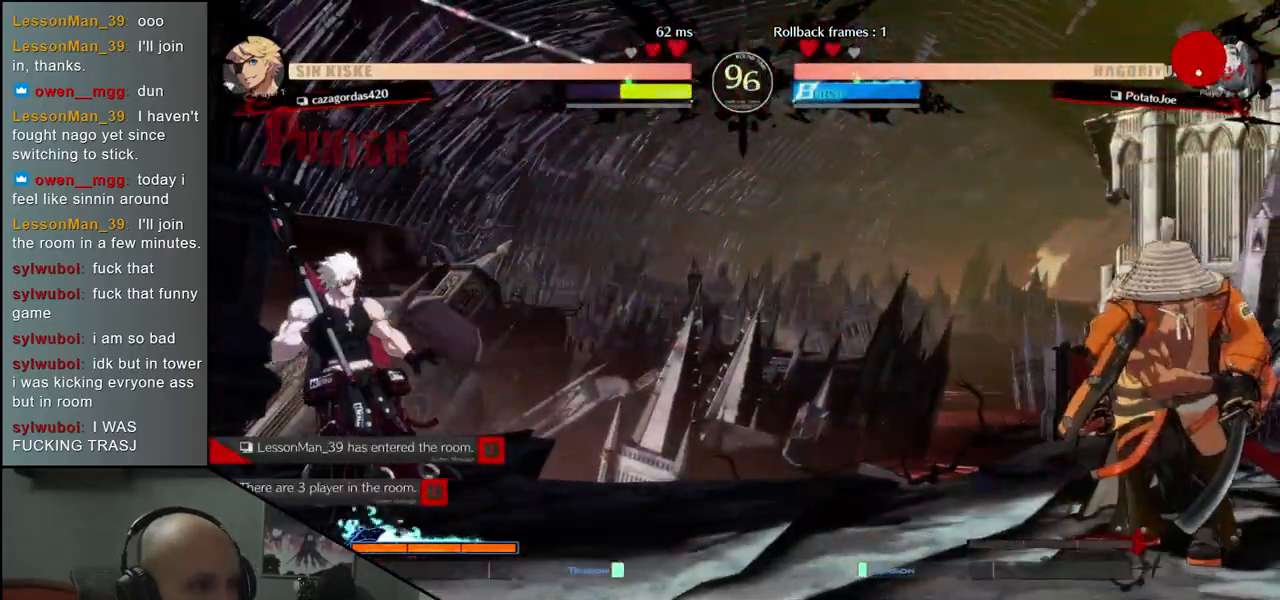
{"buttons": [], "left_stick": "left", "events": [[350, "left_stick", "down"], [417, "left_stick", "left"]]}
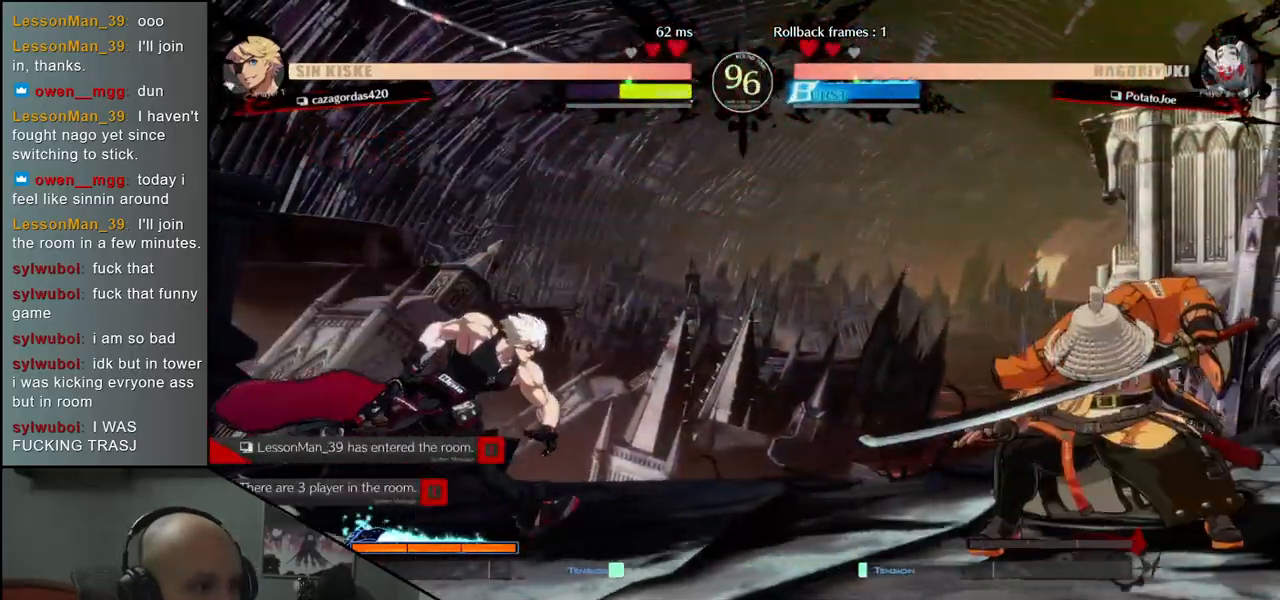
{"buttons": ["TRIANGLE"], "left_stick": "center", "events": [[17, "left_stick", "up"], [83, "left_stick", "right"], [217, "left_stick", "center"], [483, "TRIANGLE", "down"]]}
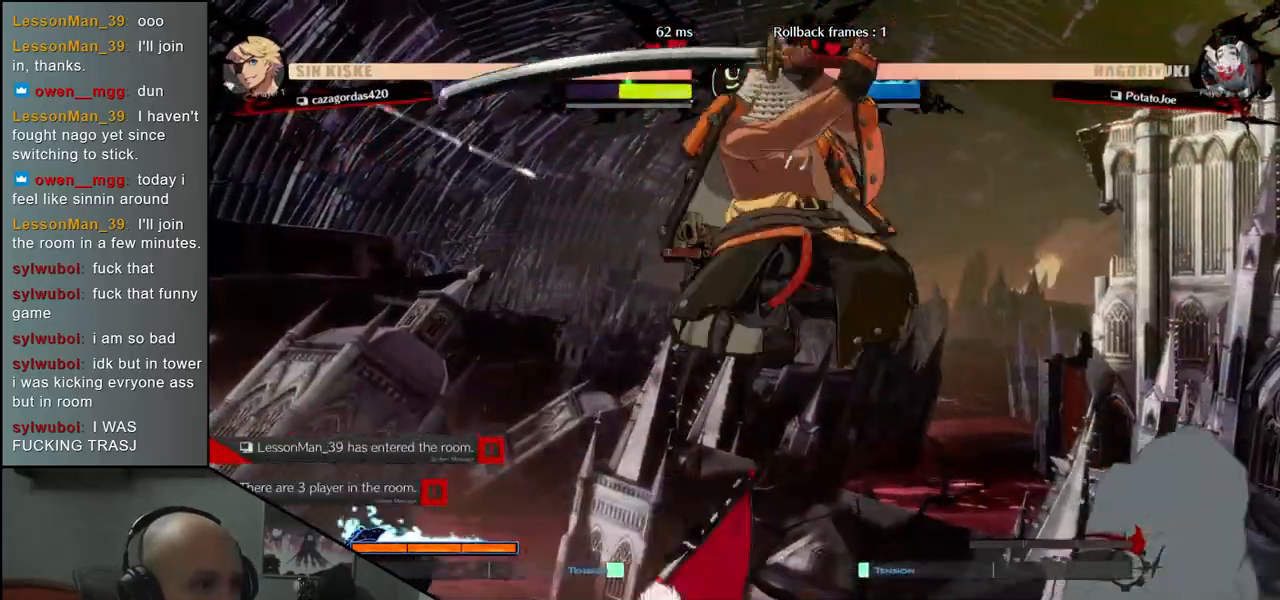
{"buttons": [], "left_stick": "center", "events": [[67, "TRIANGLE", "up"], [183, "TRIANGLE", "down"], [267, "TRIANGLE", "up"], [367, "TRIANGLE", "down"], [467, "TRIANGLE", "up"]]}
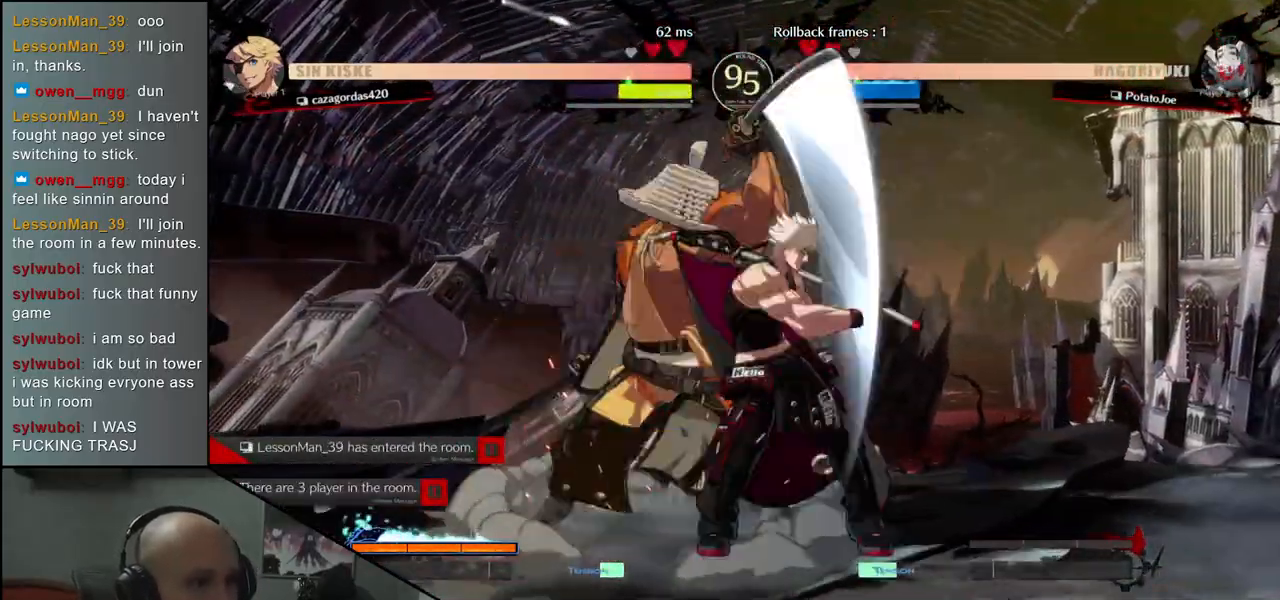
{"buttons": ["TRIANGLE"], "left_stick": "center", "events": [[50, "TRIANGLE", "down"], [133, "TRIANGLE", "up"], [250, "TRIANGLE", "down"], [333, "TRIANGLE", "up"], [450, "TRIANGLE", "down"]]}
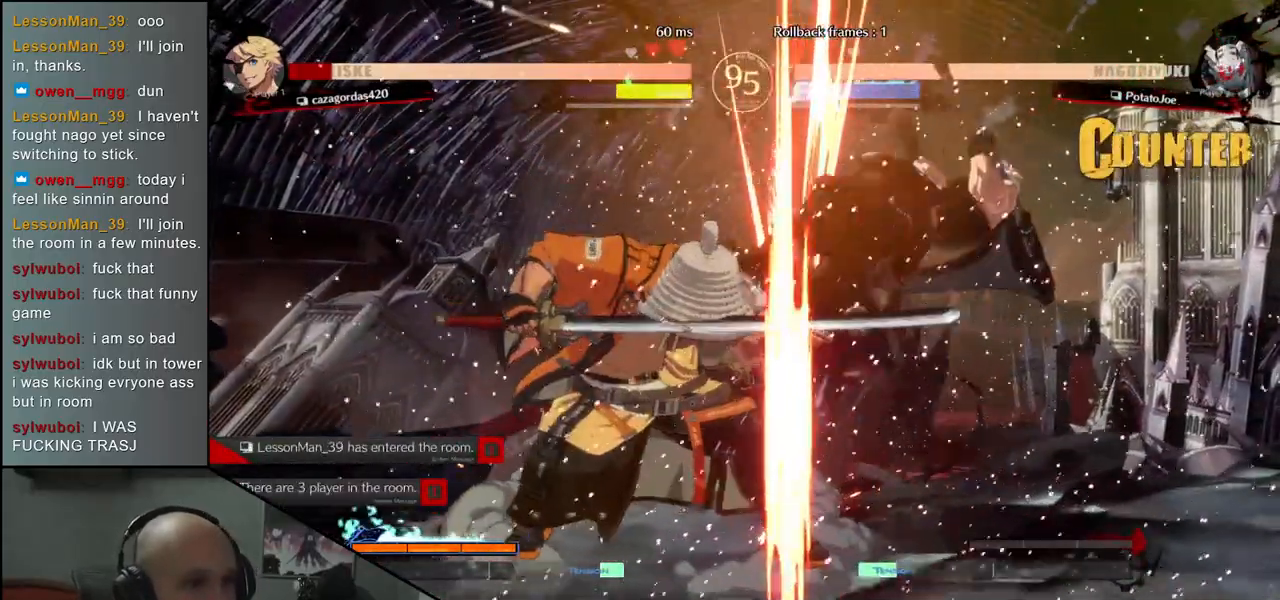
{"buttons": [], "left_stick": "center", "events": [[33, "TRIANGLE", "up"], [167, "TRIANGLE", "down"], [267, "TRIANGLE", "up"], [383, "TRIANGLE", "down"], [483, "TRIANGLE", "up"]]}
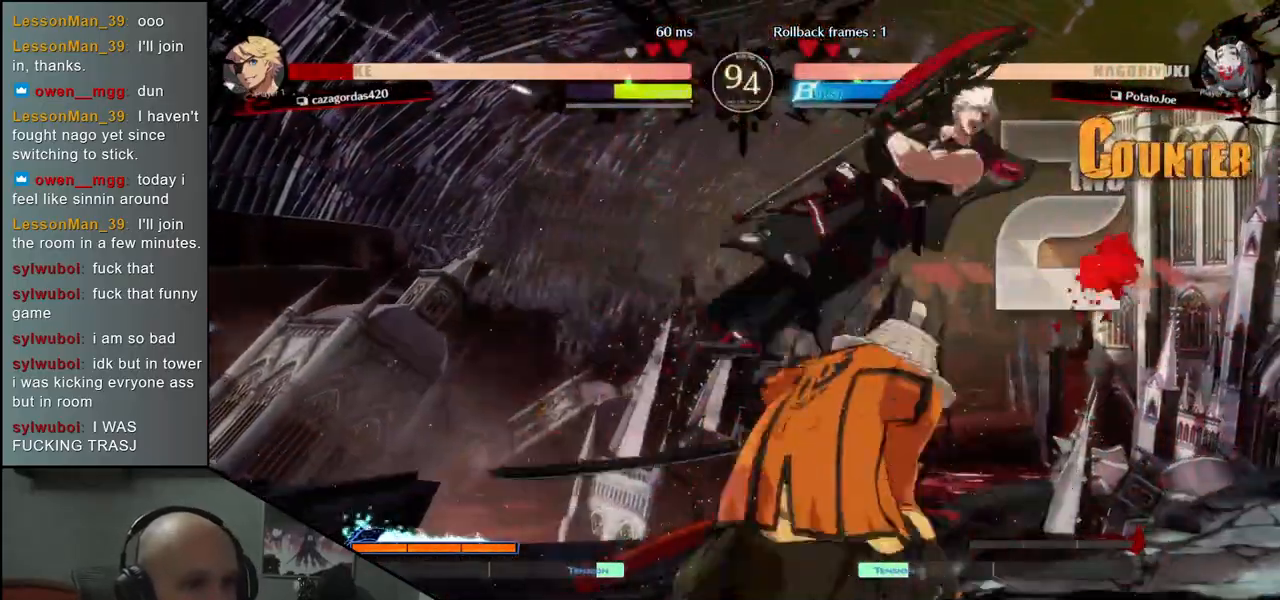
{"buttons": [], "left_stick": "down", "events": [[17, "left_stick", "down"], [150, "left_stick", "right"], [217, "left_stick", "down"], [317, "left_stick", "down-right"], [333, "SQUARE", "down"], [417, "left_stick", "down"], [467, "SQUARE", "up"]]}
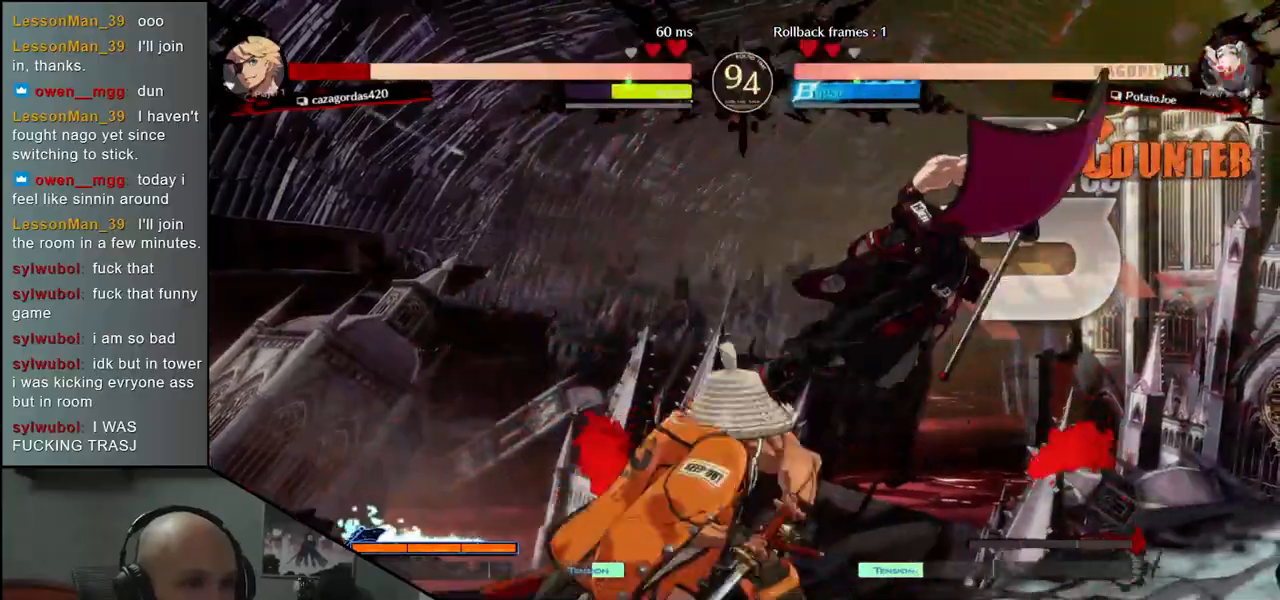
{"buttons": [], "left_stick": "center", "events": [[50, "left_stick", "left"], [217, "left_stick", "down"], [300, "left_stick", "right"], [317, "L2", "down"], [350, "left_stick", "left"], [400, "L2", "up"], [500, "left_stick", "center"]]}
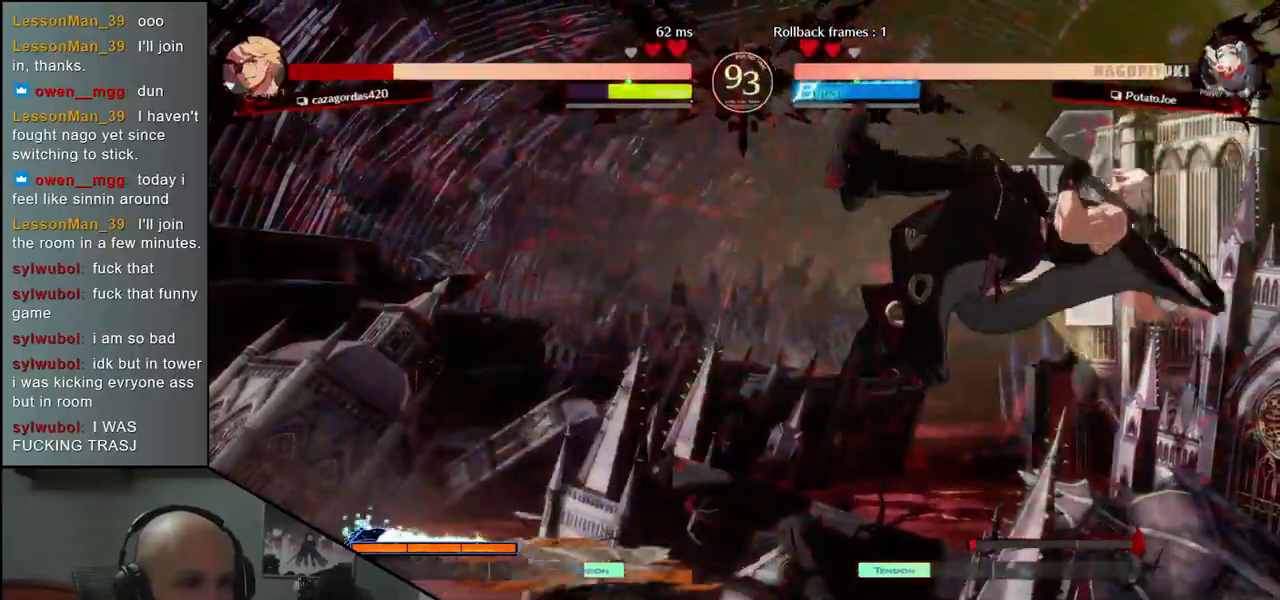
{"buttons": ["TRIANGLE"], "left_stick": "center", "events": [[33, "left_stick", "right"], [133, "left_stick", "center"], [250, "TRIANGLE", "down"], [317, "TRIANGLE", "up"], [467, "TRIANGLE", "down"]]}
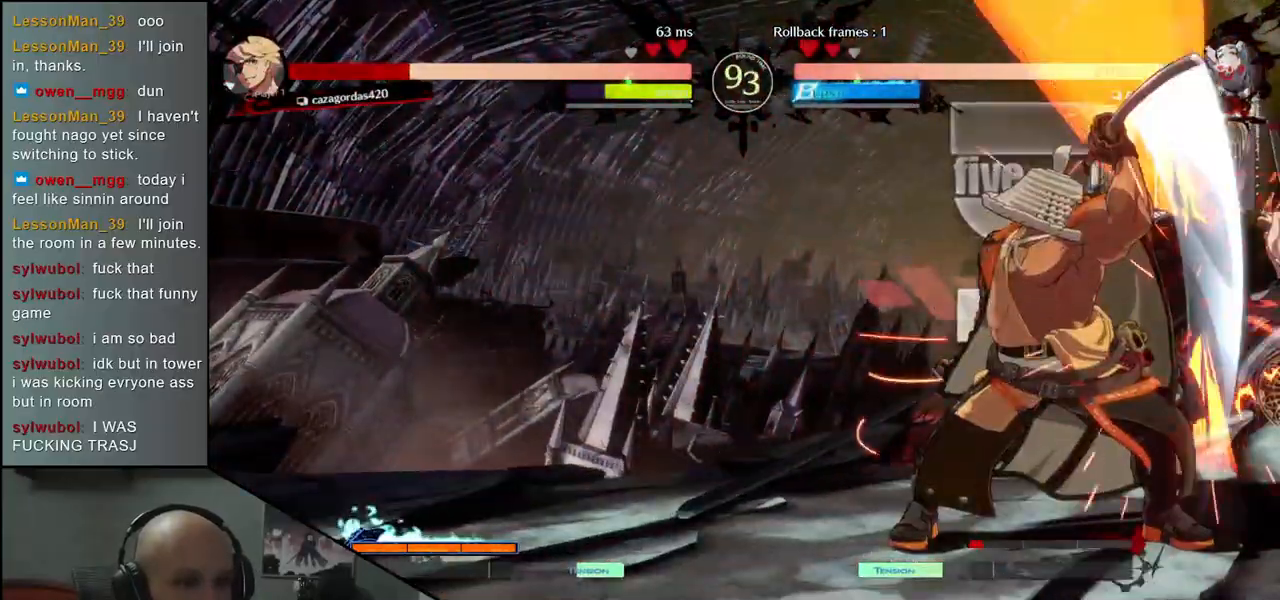
{"buttons": [], "left_stick": "center", "events": [[50, "TRIANGLE", "up"]]}
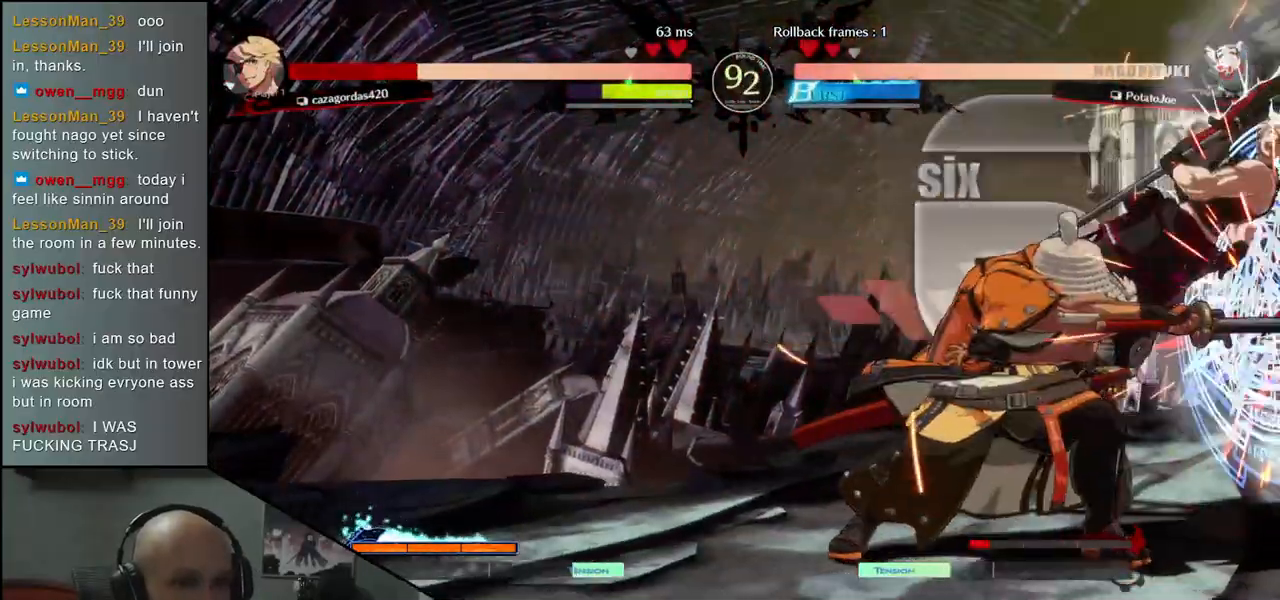
{"buttons": ["TRIANGLE"], "left_stick": "center", "events": [[17, "TRIANGLE", "down"], [117, "TRIANGLE", "up"], [233, "TRIANGLE", "down"], [317, "TRIANGLE", "up"], [450, "TRIANGLE", "down"]]}
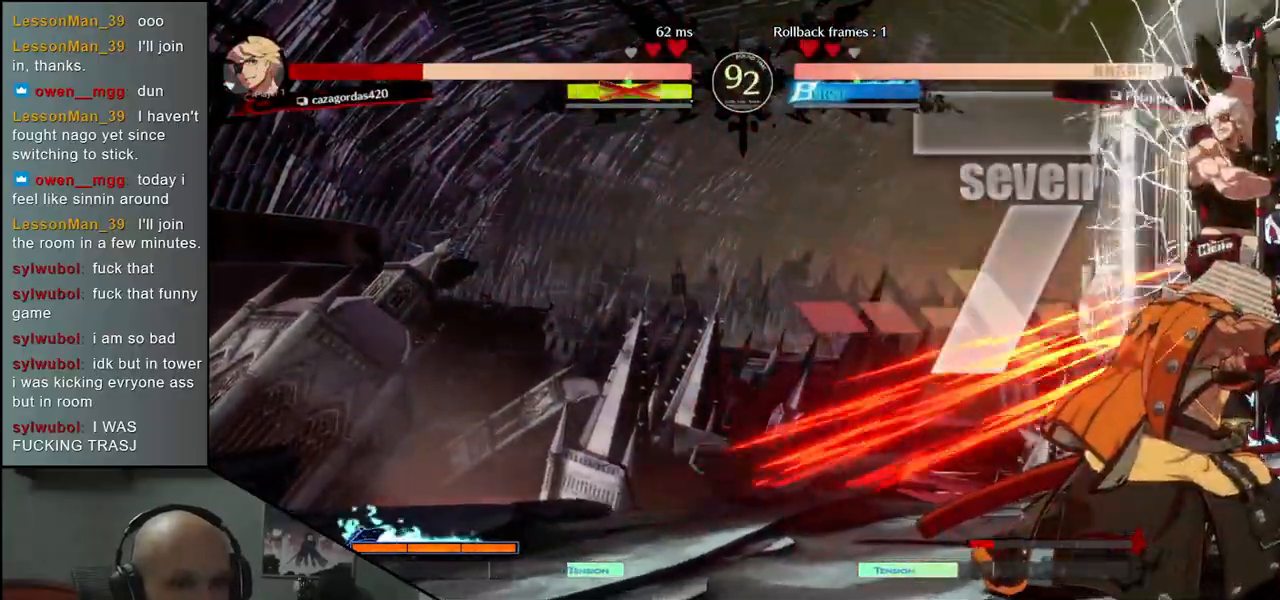
{"buttons": ["SQUARE"], "left_stick": "right", "events": [[17, "TRIANGLE", "up"], [150, "TRIANGLE", "down"], [233, "TRIANGLE", "up"], [367, "left_stick", "right"], [433, "SQUARE", "down"]]}
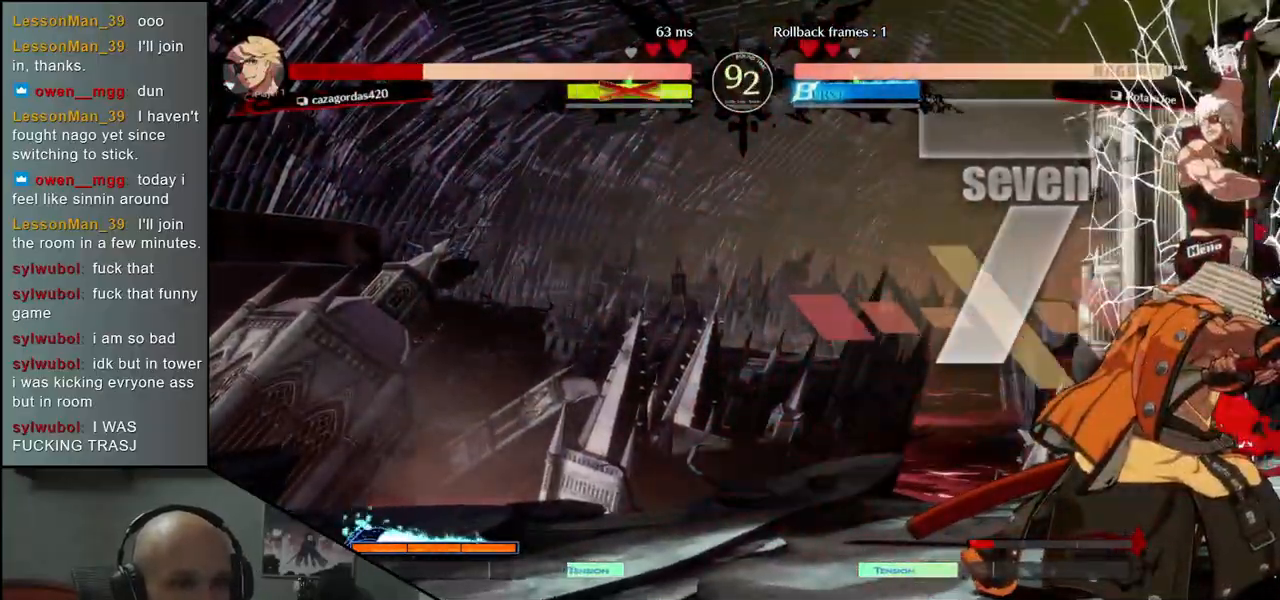
{"buttons": [], "left_stick": "center", "events": [[17, "SQUARE", "up"], [133, "SQUARE", "down"], [200, "SQUARE", "up"], [300, "SQUARE", "down"], [383, "SQUARE", "up"], [433, "left_stick", "center"]]}
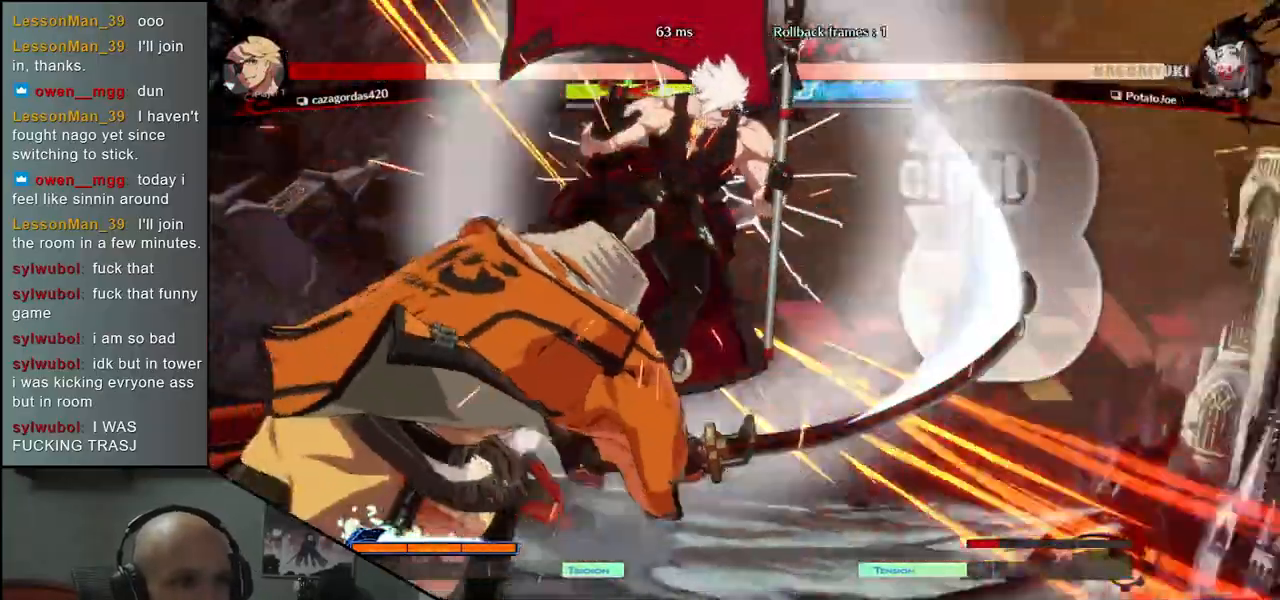
{"buttons": [], "left_stick": "center", "events": []}
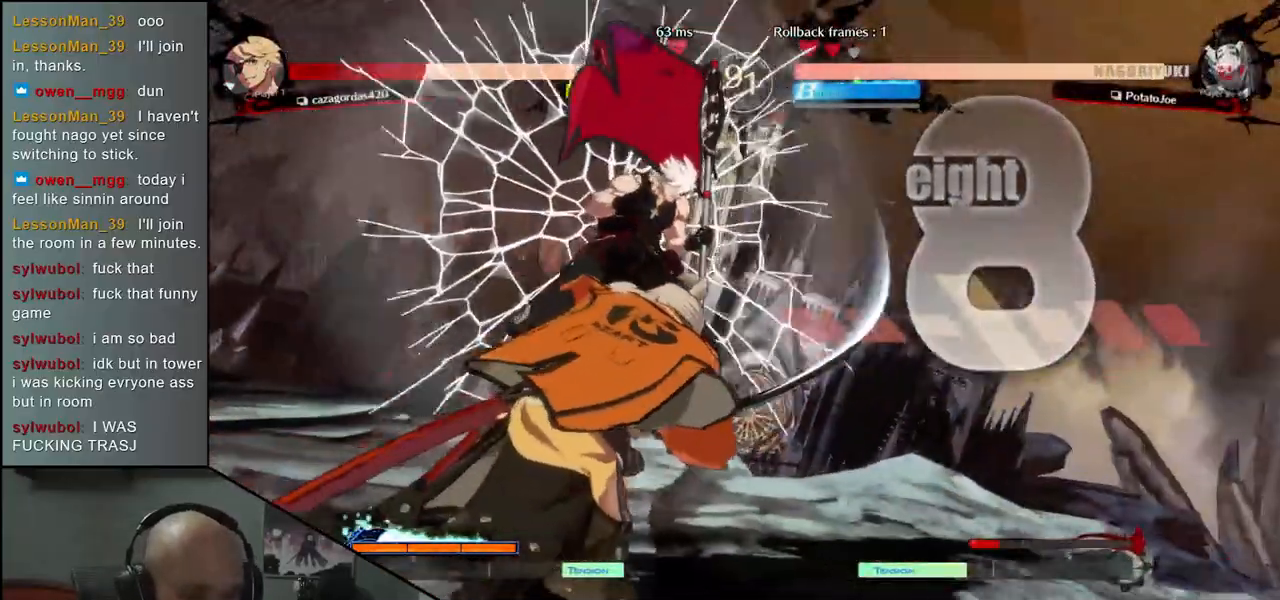
{"buttons": [], "left_stick": "center", "events": []}
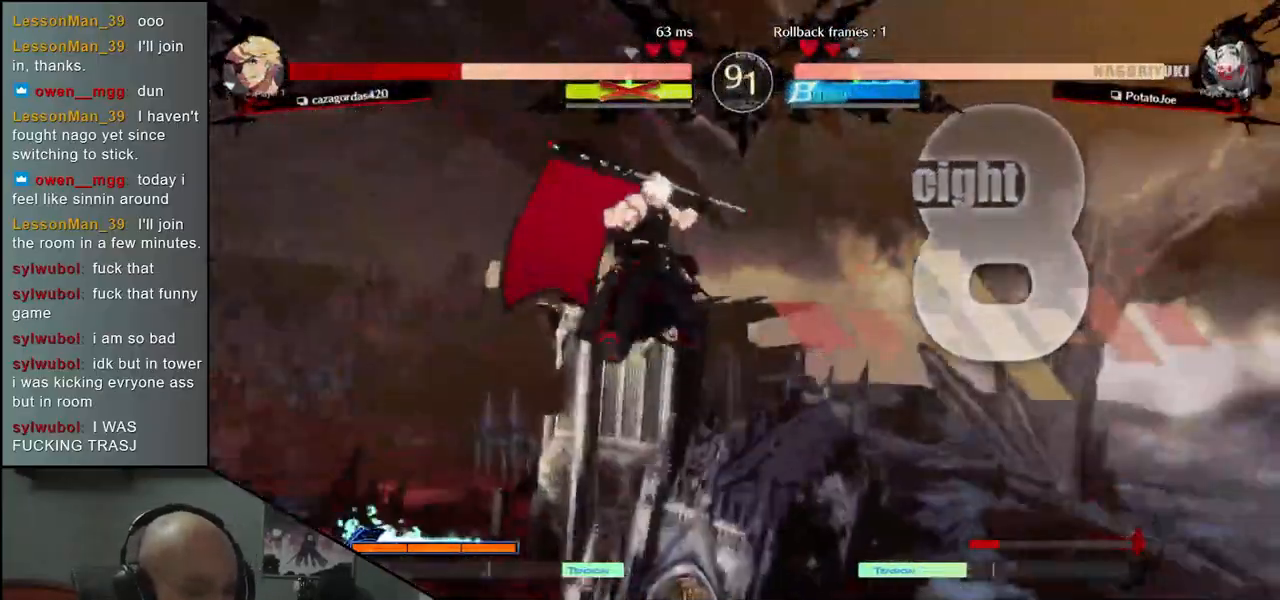
{"buttons": [], "left_stick": "center", "events": []}
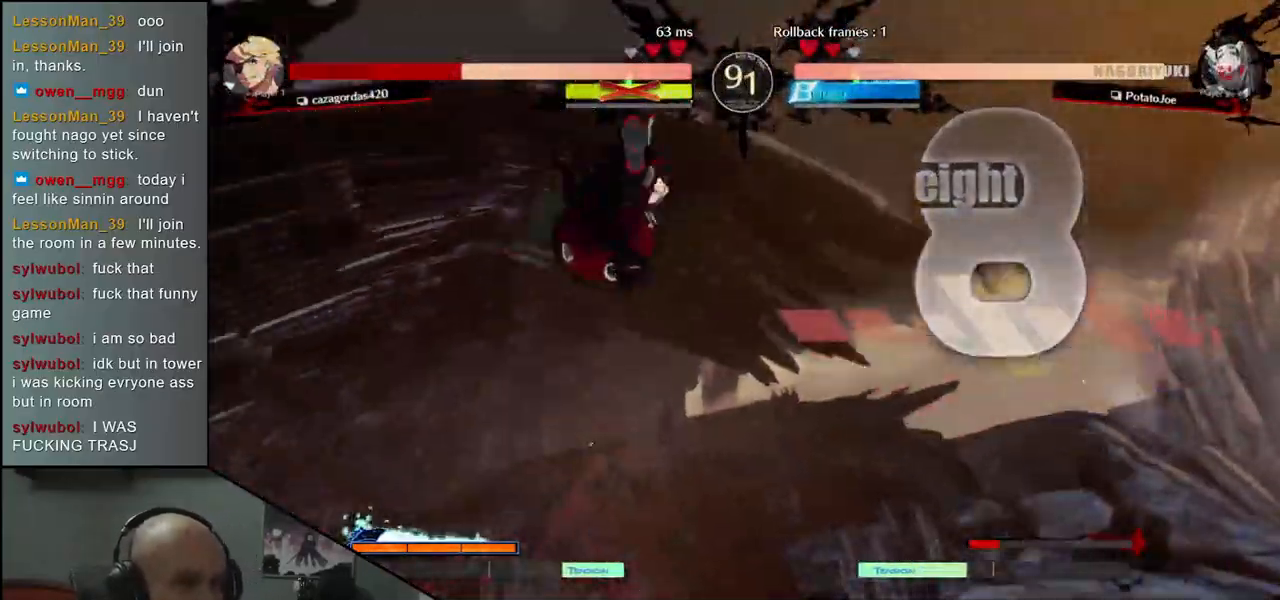
{"buttons": [], "left_stick": "left", "events": [[200, "left_stick", "left"]]}
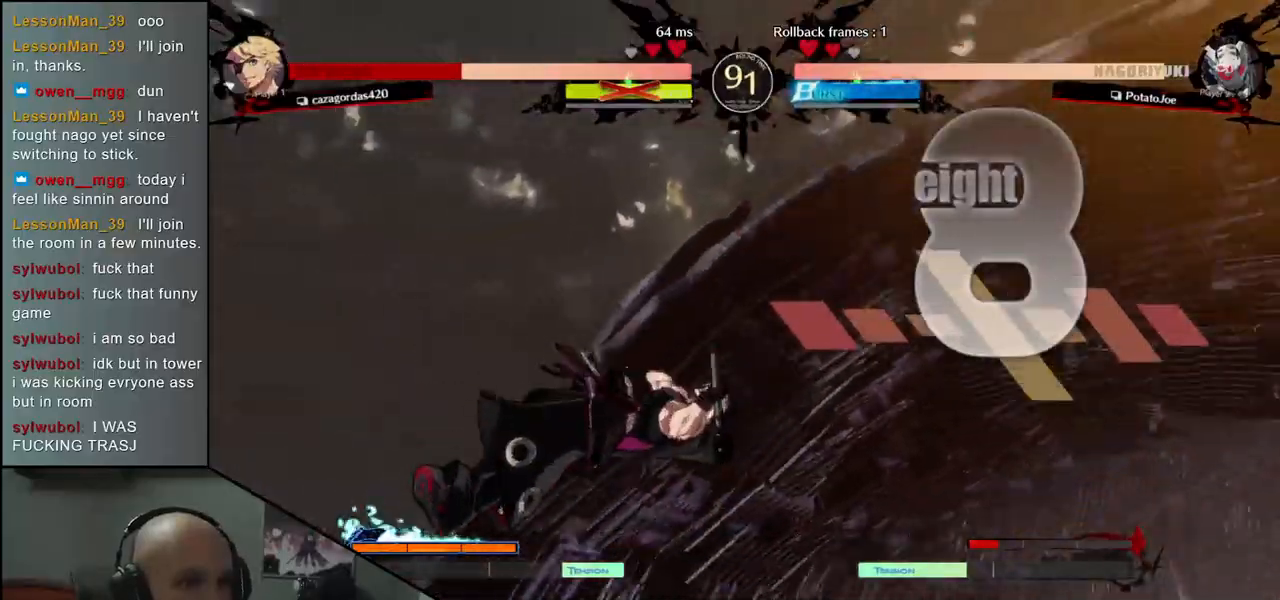
{"buttons": [], "left_stick": "left", "events": []}
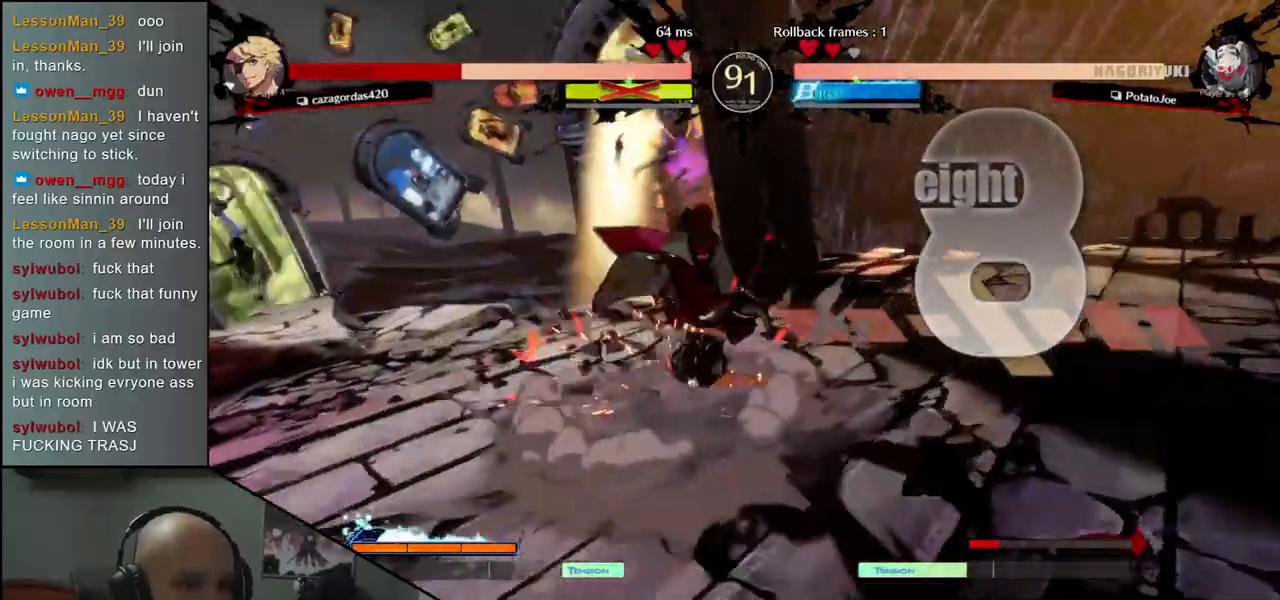
{"buttons": [], "left_stick": "left", "events": []}
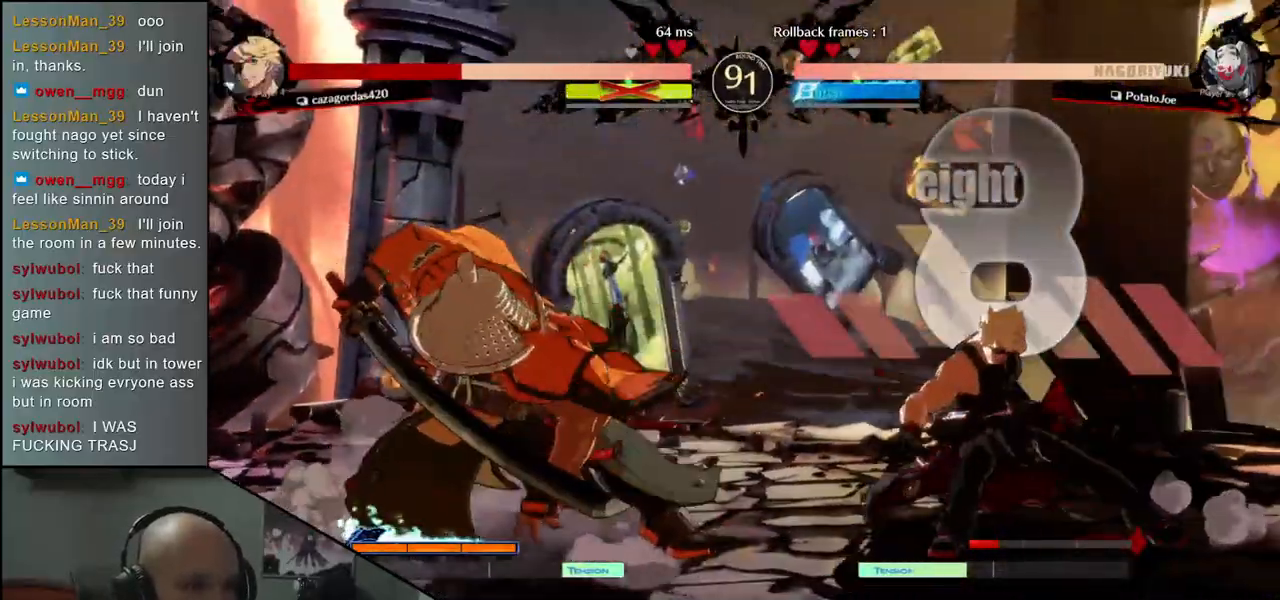
{"buttons": ["L1"], "left_stick": "right", "events": [[233, "left_stick", "down-right"], [283, "L1", "down"], [283, "left_stick", "right"]]}